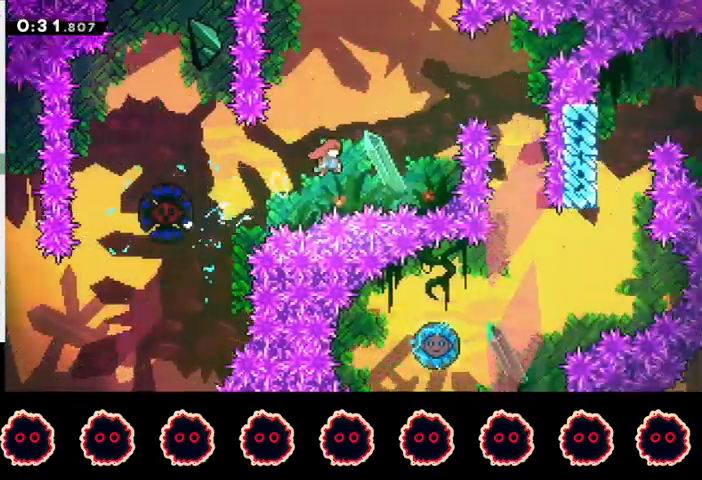
Gameplay with a controller (PlayStation layout); each line is a JSON object with the inputs held at the frame after it. "events" lists button and stick changes between this image and that frame as [ms after this image, input, new state], when the widget could be followed in between. Not read: R3.
{"buttons": ["SQUARE"], "left_stick": "up-right", "right_stick": "center", "events": [[100, "SQUARE", "down"]]}
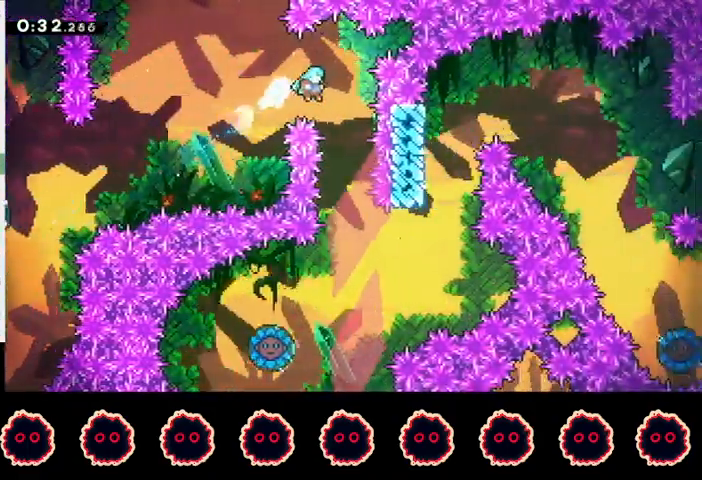
{"buttons": [], "left_stick": "center", "right_stick": "center", "events": [[33, "SQUARE", "up"], [100, "R2", "down"], [100, "left_stick", "center"], [333, "R2", "up"]]}
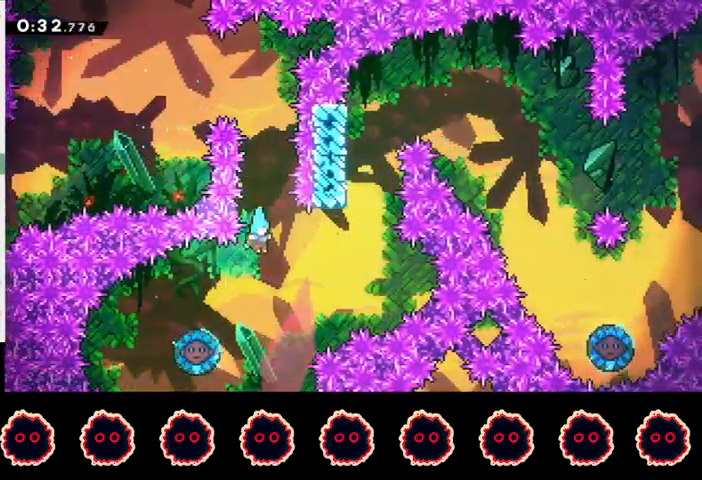
{"buttons": [], "left_stick": "center", "right_stick": "center", "events": [[33, "left_stick", "left"], [433, "left_stick", "center"]]}
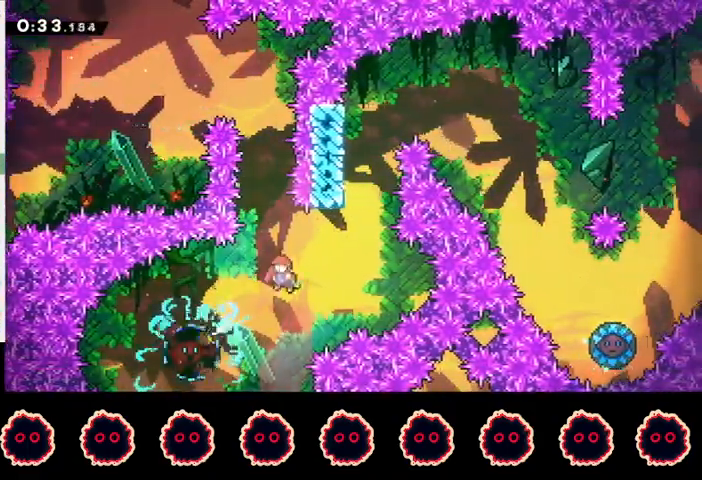
{"buttons": [], "left_stick": "up", "right_stick": "center", "events": [[33, "left_stick", "right"], [267, "left_stick", "up"], [333, "SQUARE", "down"], [500, "SQUARE", "up"]]}
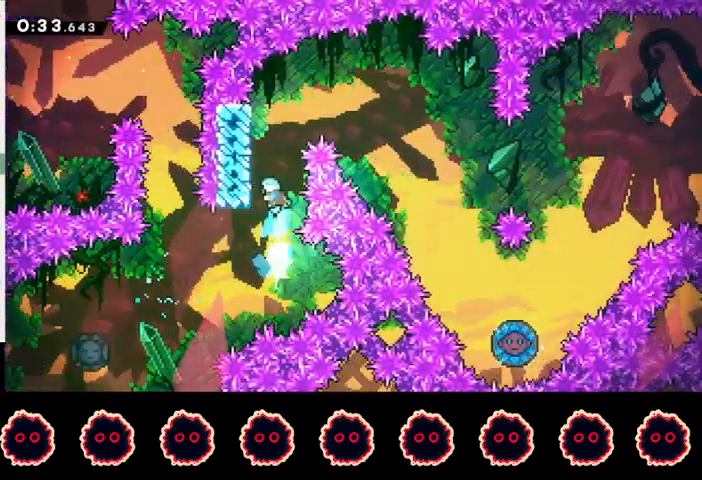
{"buttons": ["CROSS"], "left_stick": "up-right", "right_stick": "center", "events": [[33, "left_stick", "left"], [167, "CROSS", "down"], [167, "R1", "down"], [300, "CROSS", "up"], [300, "R1", "up"], [333, "left_stick", "up-right"], [367, "CROSS", "down"]]}
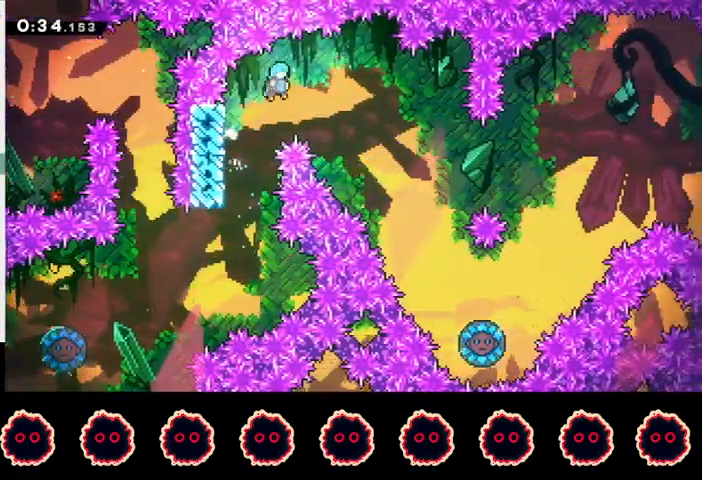
{"buttons": ["CROSS"], "left_stick": "up-right", "right_stick": "center", "events": []}
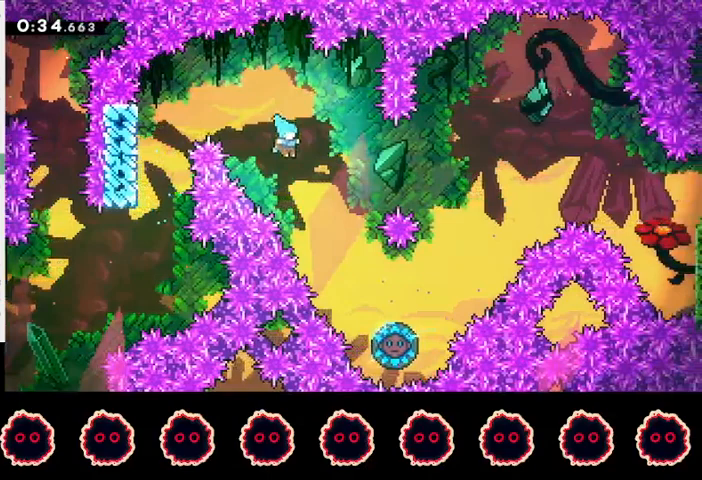
{"buttons": ["CROSS"], "left_stick": "up-right", "right_stick": "center", "events": []}
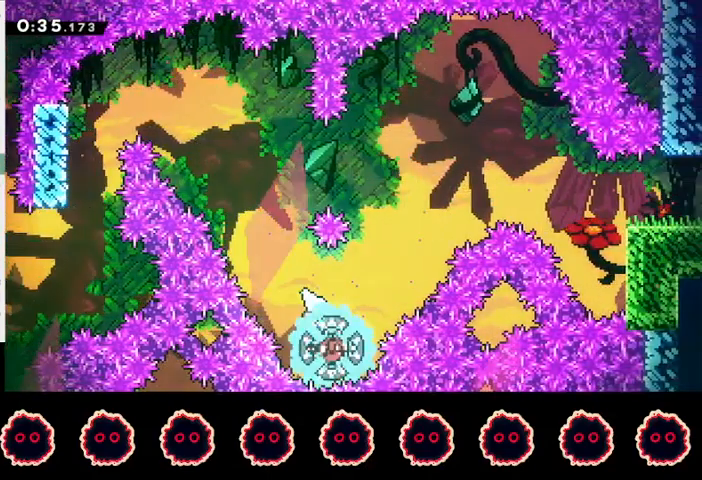
{"buttons": ["SQUARE"], "left_stick": "up-right", "right_stick": "center", "events": [[167, "left_stick", "center"], [233, "CROSS", "up"], [367, "SQUARE", "down"], [367, "left_stick", "up-right"]]}
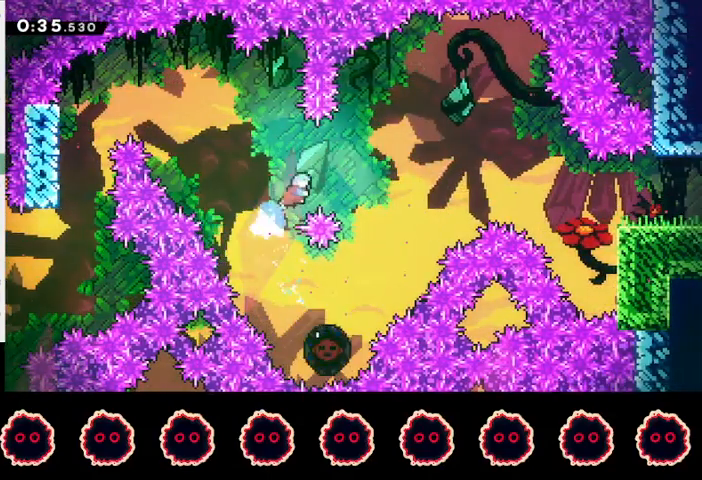
{"buttons": [], "left_stick": "center", "right_stick": "center", "events": [[33, "SQUARE", "up"], [67, "R2", "down"], [267, "left_stick", "center"], [367, "R2", "up"]]}
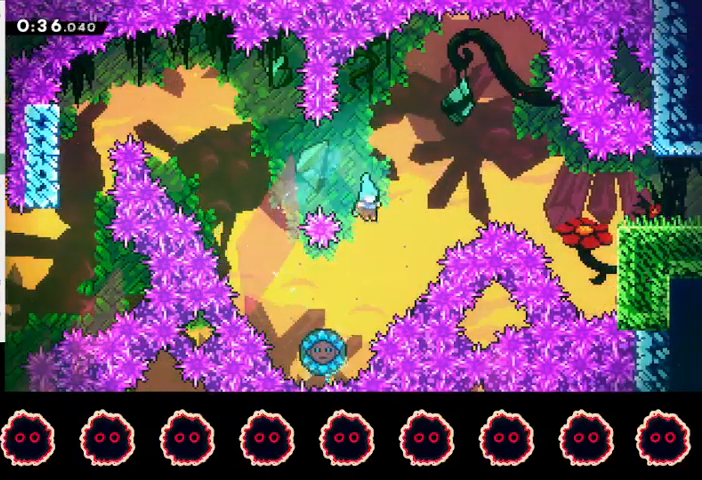
{"buttons": [], "left_stick": "up-right", "right_stick": "center", "events": [[100, "left_stick", "left"], [333, "left_stick", "up-right"]]}
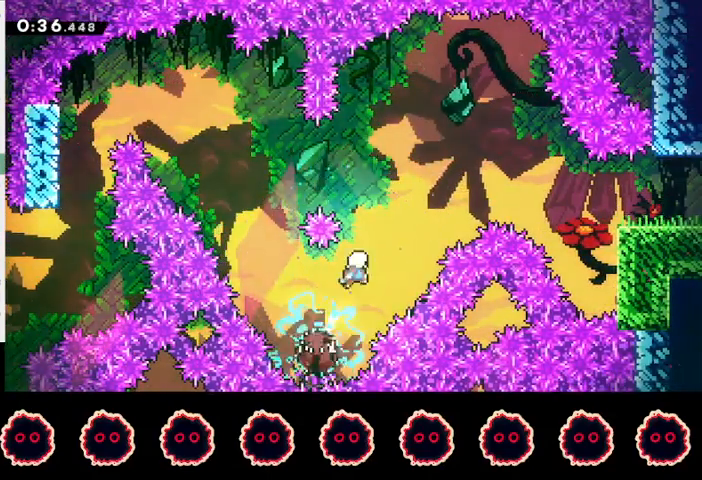
{"buttons": [], "left_stick": "up-right", "right_stick": "center", "events": [[367, "SQUARE", "down"], [467, "SQUARE", "up"]]}
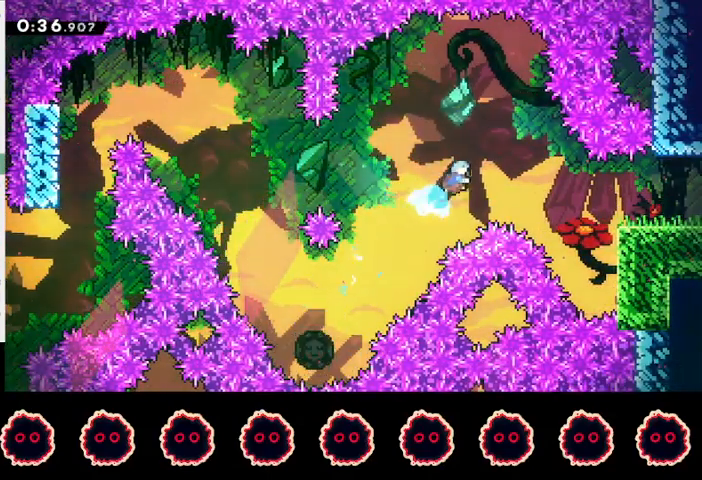
{"buttons": [], "left_stick": "up-right", "right_stick": "center", "events": []}
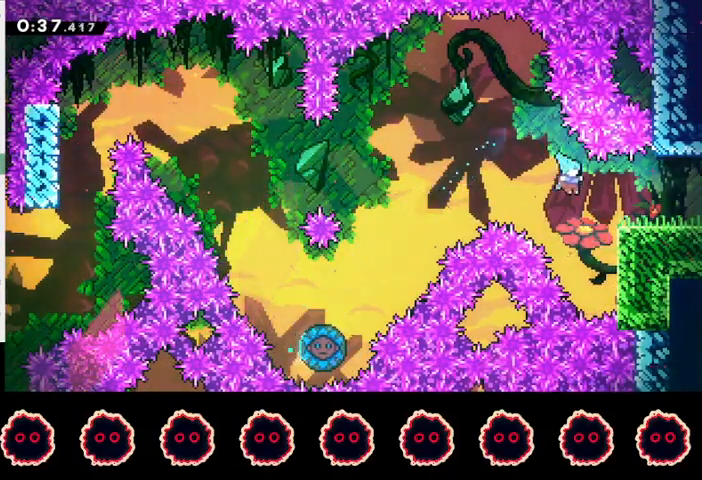
{"buttons": [], "left_stick": "right", "right_stick": "center", "events": [[167, "CROSS", "down"], [167, "R1", "down"], [167, "left_stick", "right"], [300, "R1", "up"], [333, "CROSS", "up"]]}
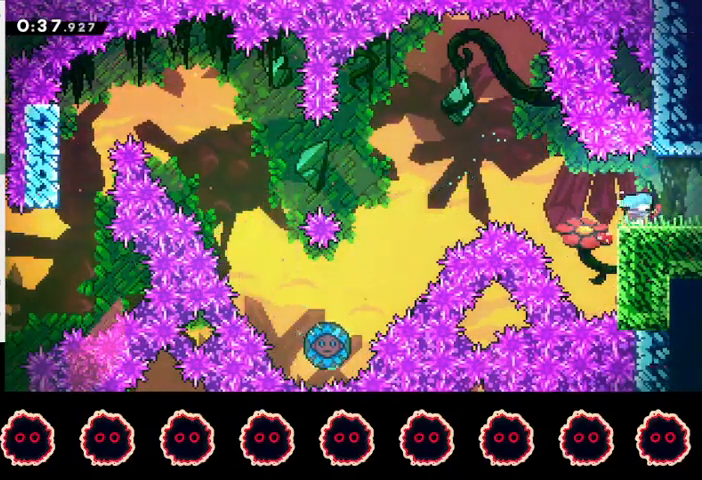
{"buttons": [], "left_stick": "right", "right_stick": "center", "events": [[33, "CIRCLE", "down"], [167, "CIRCLE", "up"], [167, "left_stick", "center"], [267, "left_stick", "right"]]}
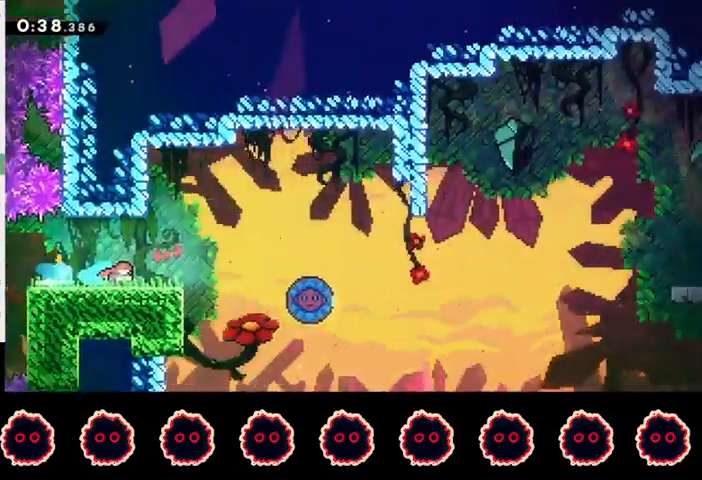
{"buttons": ["CROSS"], "left_stick": "right", "right_stick": "center", "events": [[367, "CROSS", "down"]]}
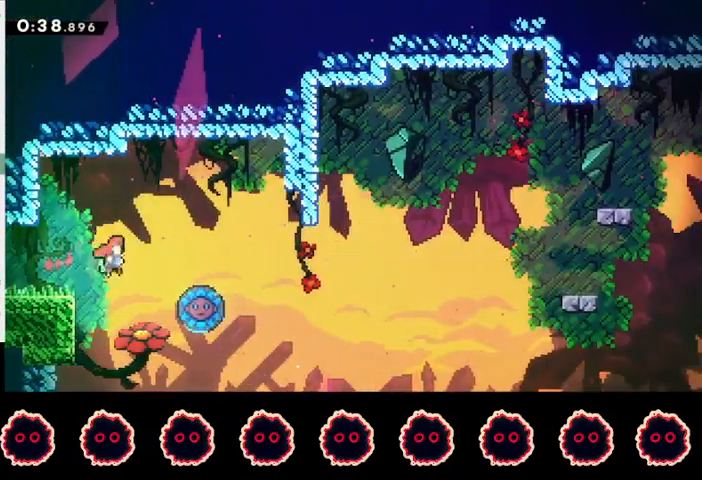
{"buttons": ["CIRCLE"], "left_stick": "right", "right_stick": "center", "events": [[133, "CROSS", "up"], [233, "left_stick", "left"], [367, "CIRCLE", "down"], [500, "left_stick", "right"]]}
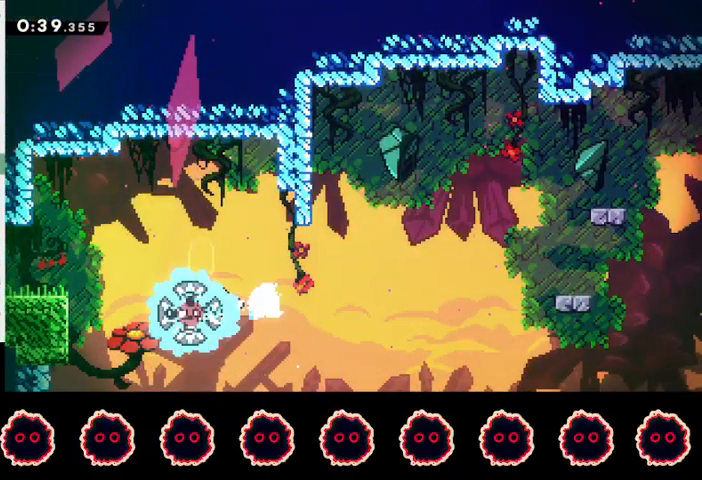
{"buttons": ["CIRCLE"], "left_stick": "right", "right_stick": "center", "events": []}
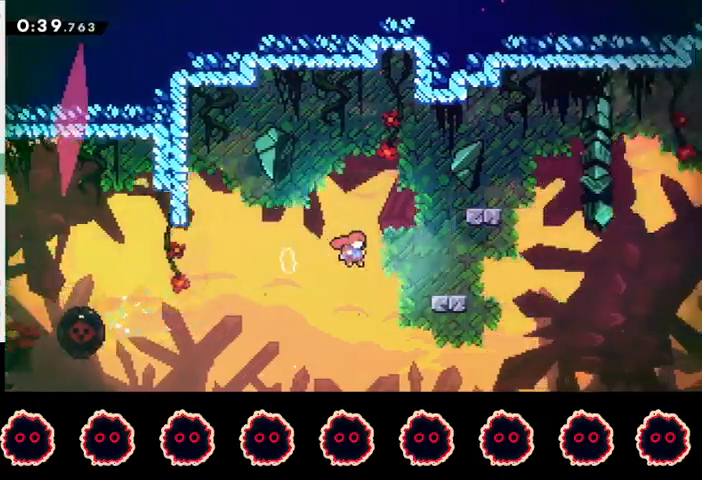
{"buttons": [], "left_stick": "down-right", "right_stick": "center", "events": [[33, "CIRCLE", "up"], [67, "left_stick", "down-right"], [100, "SQUARE", "down"], [233, "SQUARE", "up"], [300, "CROSS", "down"], [500, "CROSS", "up"]]}
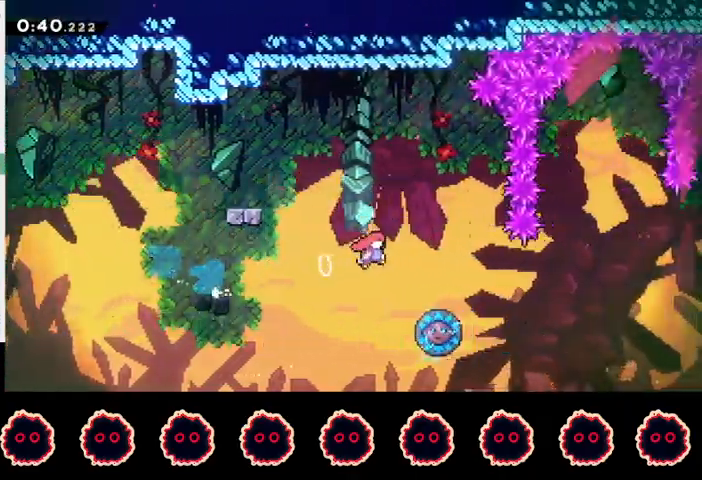
{"buttons": [], "left_stick": "up-right", "right_stick": "center", "events": [[100, "left_stick", "right"], [233, "left_stick", "down-left"], [333, "CIRCLE", "down"], [500, "CIRCLE", "up"], [500, "left_stick", "up-right"]]}
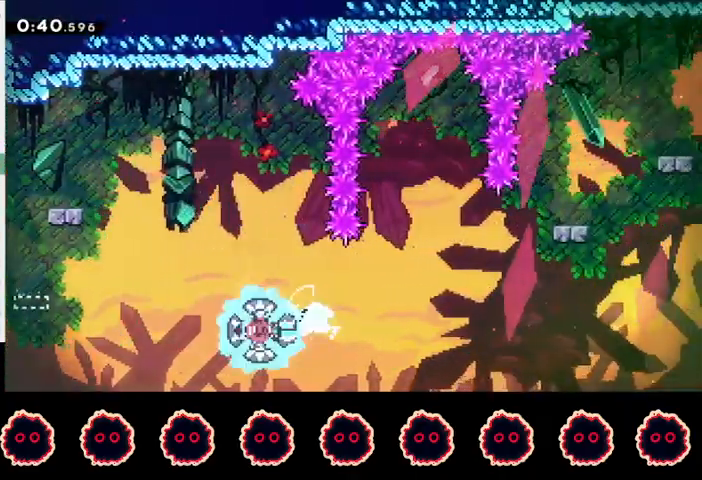
{"buttons": [], "left_stick": "right", "right_stick": "center", "events": [[67, "right_stick", "down-left"], [200, "right_stick", "right"], [233, "R2", "down"], [267, "right_stick", "up"], [400, "right_stick", "center"], [467, "R2", "up"], [500, "left_stick", "right"]]}
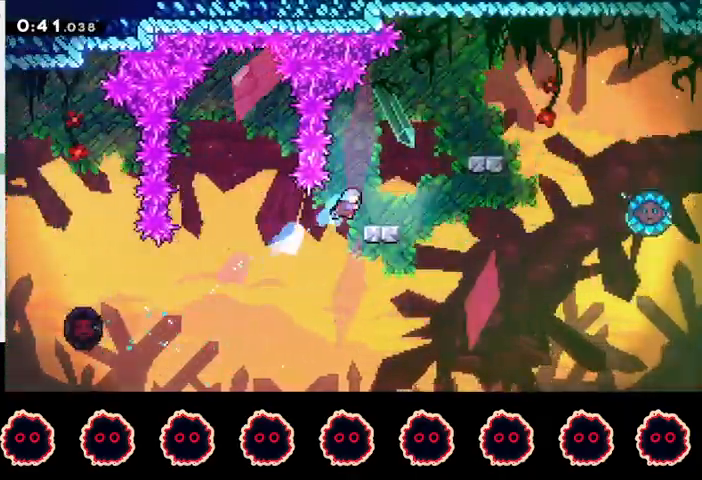
{"buttons": [], "left_stick": "right", "right_stick": "center", "events": [[267, "CROSS", "down"], [467, "CROSS", "up"]]}
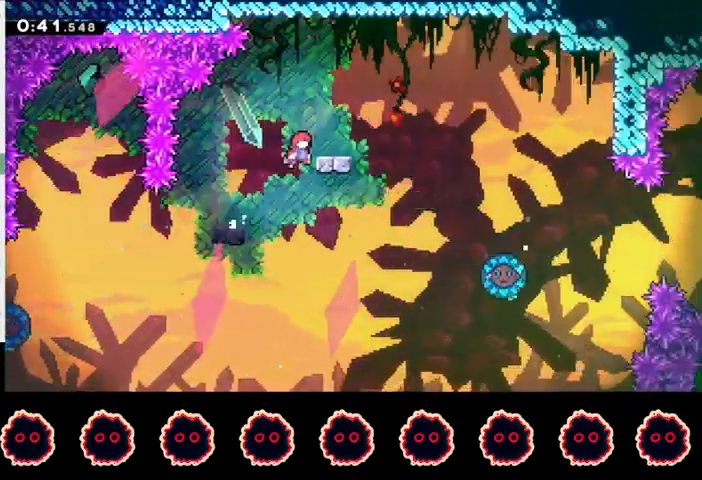
{"buttons": [], "left_stick": "down-right", "right_stick": "center", "events": [[67, "R1", "down"], [67, "left_stick", "center"], [100, "CROSS", "down"], [233, "CROSS", "up"], [233, "R1", "up"], [267, "SQUARE", "down"], [267, "left_stick", "down-right"], [367, "SQUARE", "up"], [467, "CROSS", "down"], [500, "CROSS", "up"]]}
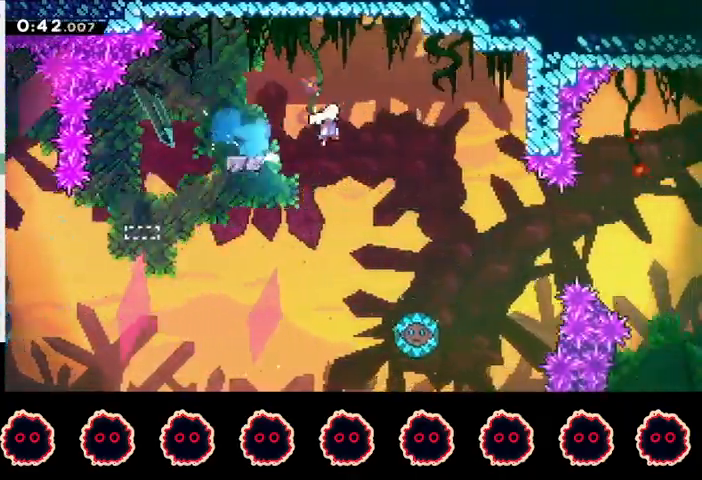
{"buttons": ["CIRCLE"], "left_stick": "up-right", "right_stick": "center", "events": [[433, "left_stick", "up-right"], [500, "CIRCLE", "down"]]}
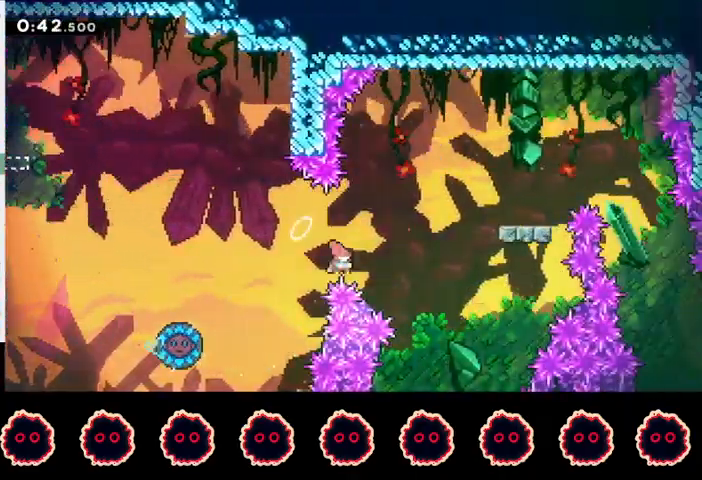
{"buttons": ["R1"], "left_stick": "up-right", "right_stick": "center", "events": [[233, "R1", "down"], [267, "CIRCLE", "up"]]}
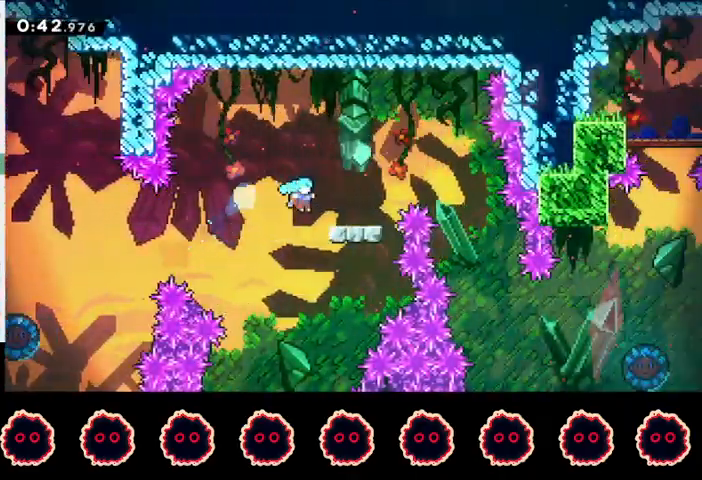
{"buttons": ["R1"], "left_stick": "up-right", "right_stick": "center", "events": []}
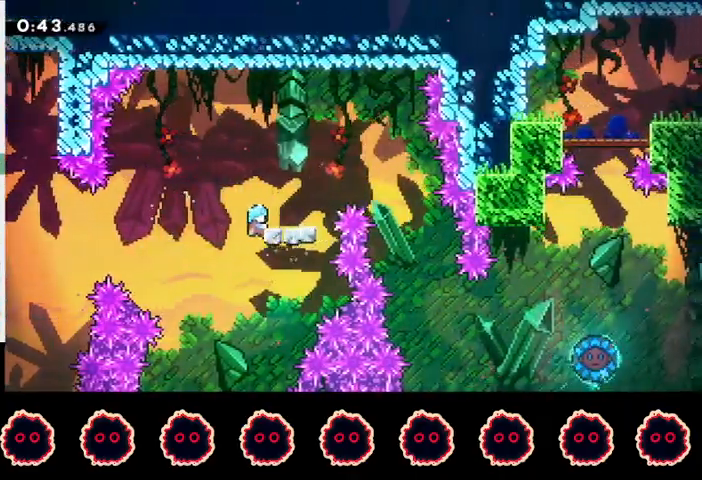
{"buttons": ["CROSS", "R1"], "left_stick": "right", "right_stick": "center", "events": [[233, "left_stick", "right"], [400, "CROSS", "down"]]}
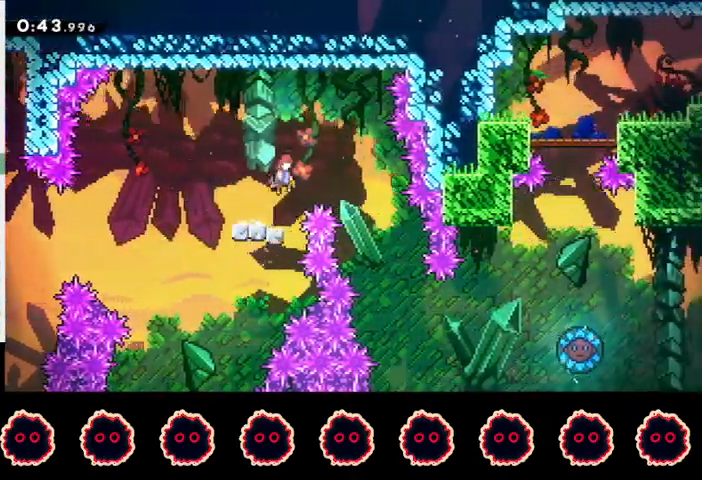
{"buttons": [], "left_stick": "right", "right_stick": "center", "events": [[167, "CROSS", "up"], [200, "R1", "up"]]}
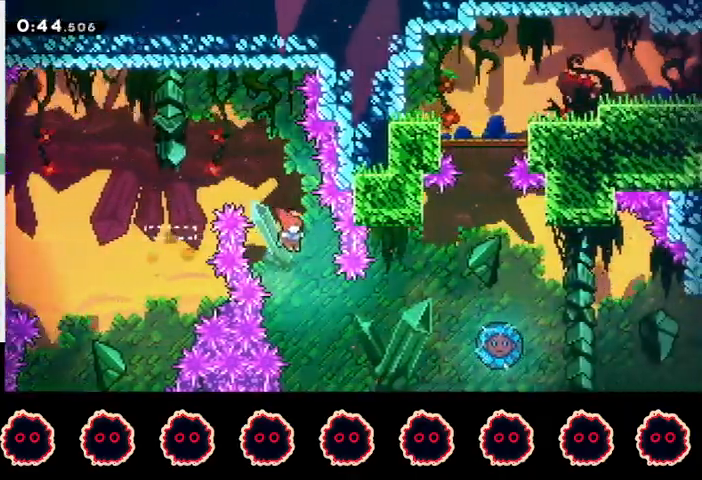
{"buttons": ["CIRCLE"], "left_stick": "up-right", "right_stick": "center", "events": [[167, "left_stick", "up-right"], [333, "CIRCLE", "down"]]}
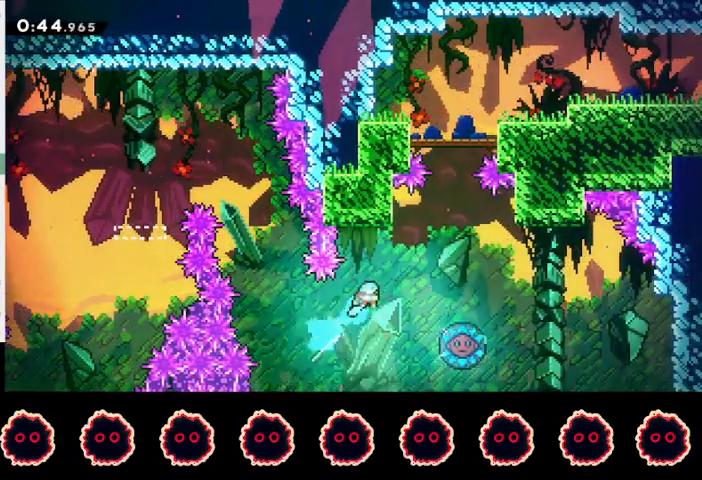
{"buttons": [], "left_stick": "center", "right_stick": "center", "events": [[100, "CIRCLE", "up"], [267, "left_stick", "center"]]}